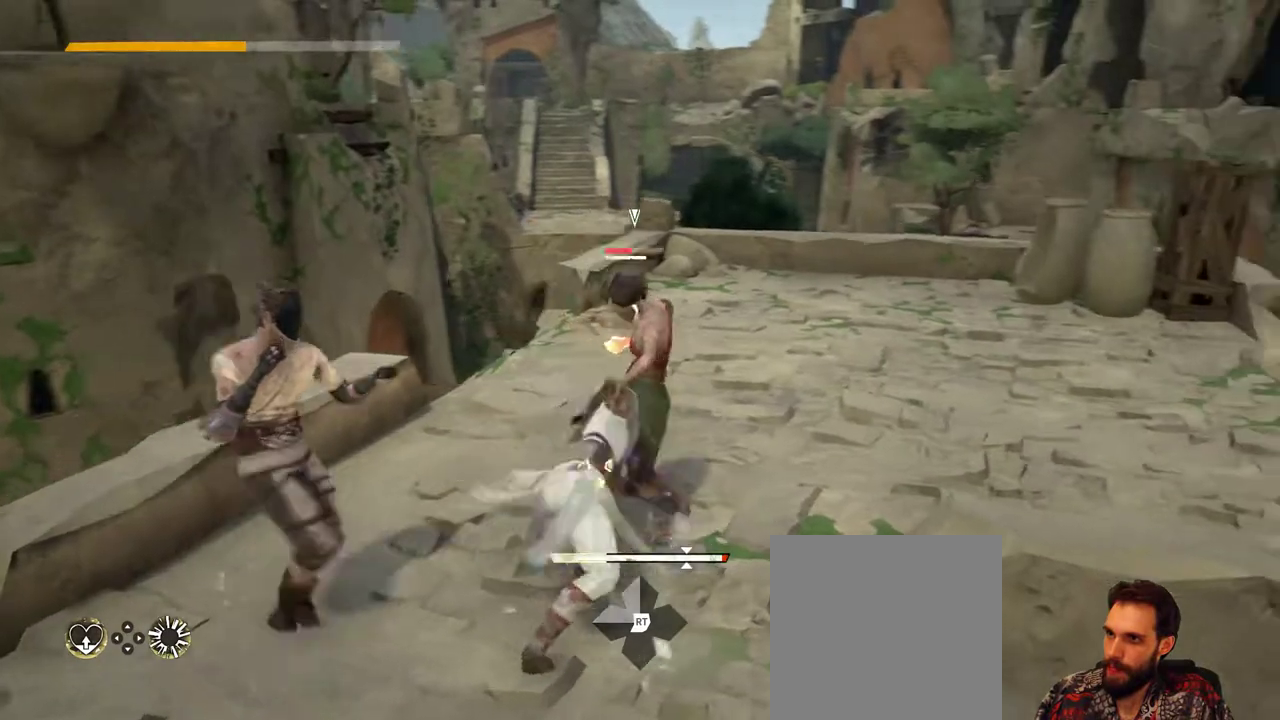
Gameplay with a controller (Xbox layout); each line is a JSON object with the inputs held at the frame after it. "events" lists button and stick changes between this image and that frame as [ms after this image, input, new state], when the widget could be followed in between. Not read: R3.
{"buttons": ["Y"], "left_stick": "right", "right_stick": "center", "events": [[267, "Y", "down"], [367, "Y", "up"], [467, "Y", "down"]]}
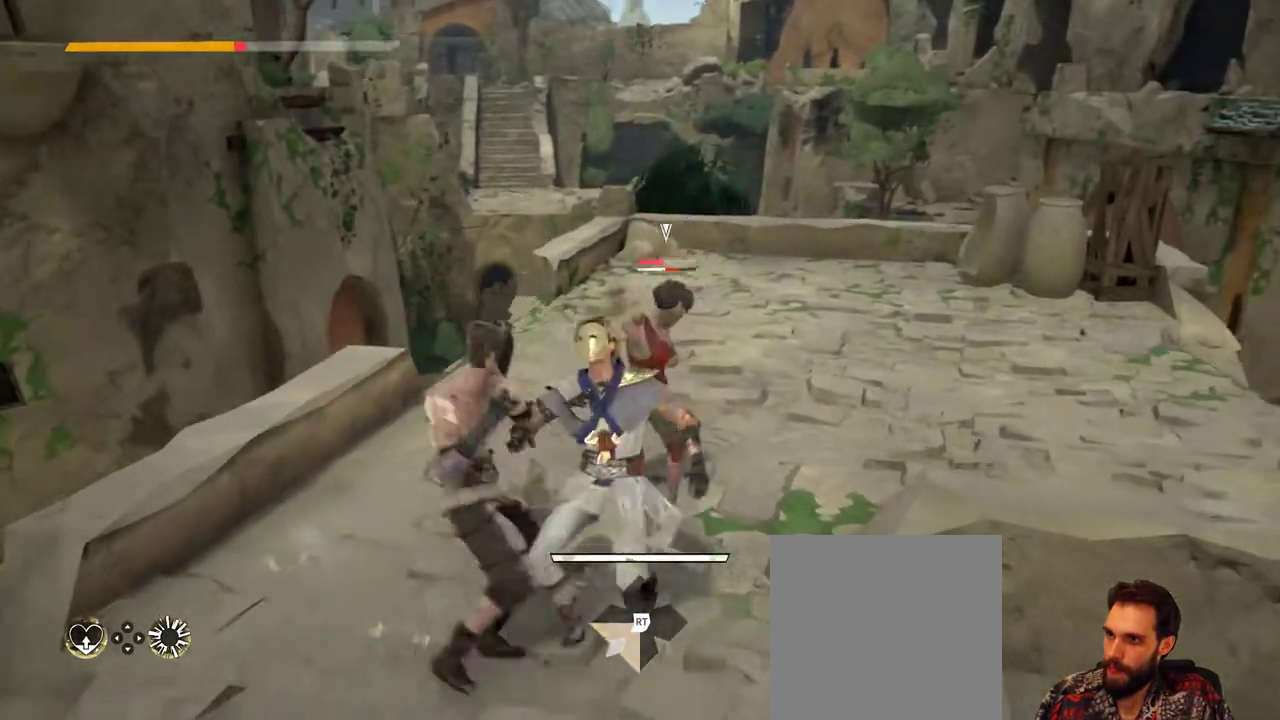
{"buttons": [], "left_stick": "right", "right_stick": "center", "events": [[67, "Y", "up"]]}
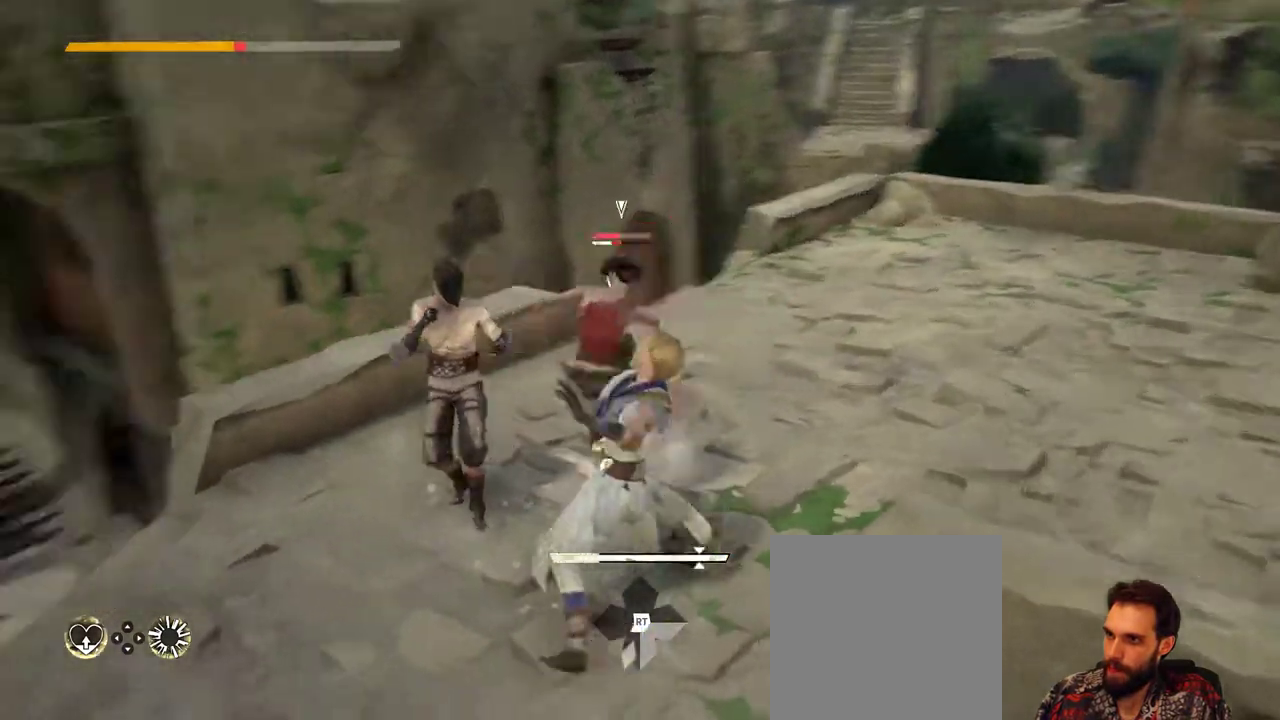
{"buttons": [], "left_stick": "right", "right_stick": "center", "events": []}
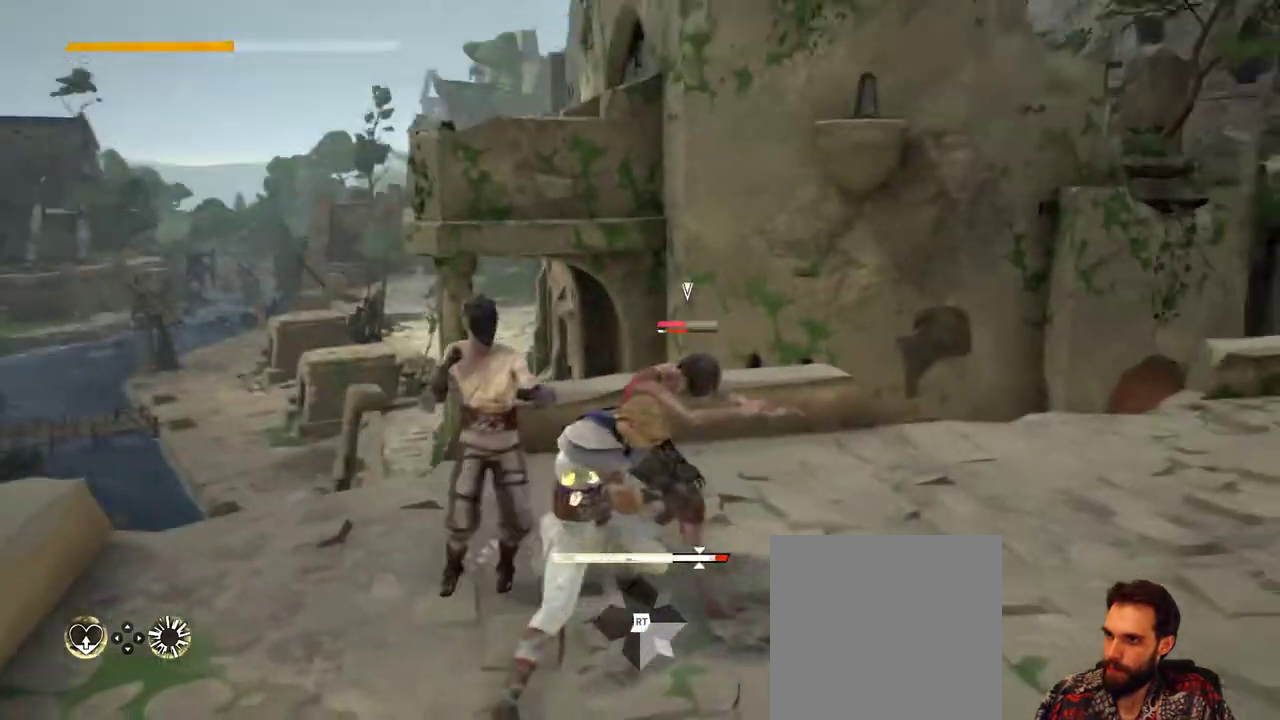
{"buttons": [], "left_stick": "right", "right_stick": "center", "events": [[367, "X", "down"], [467, "X", "up"]]}
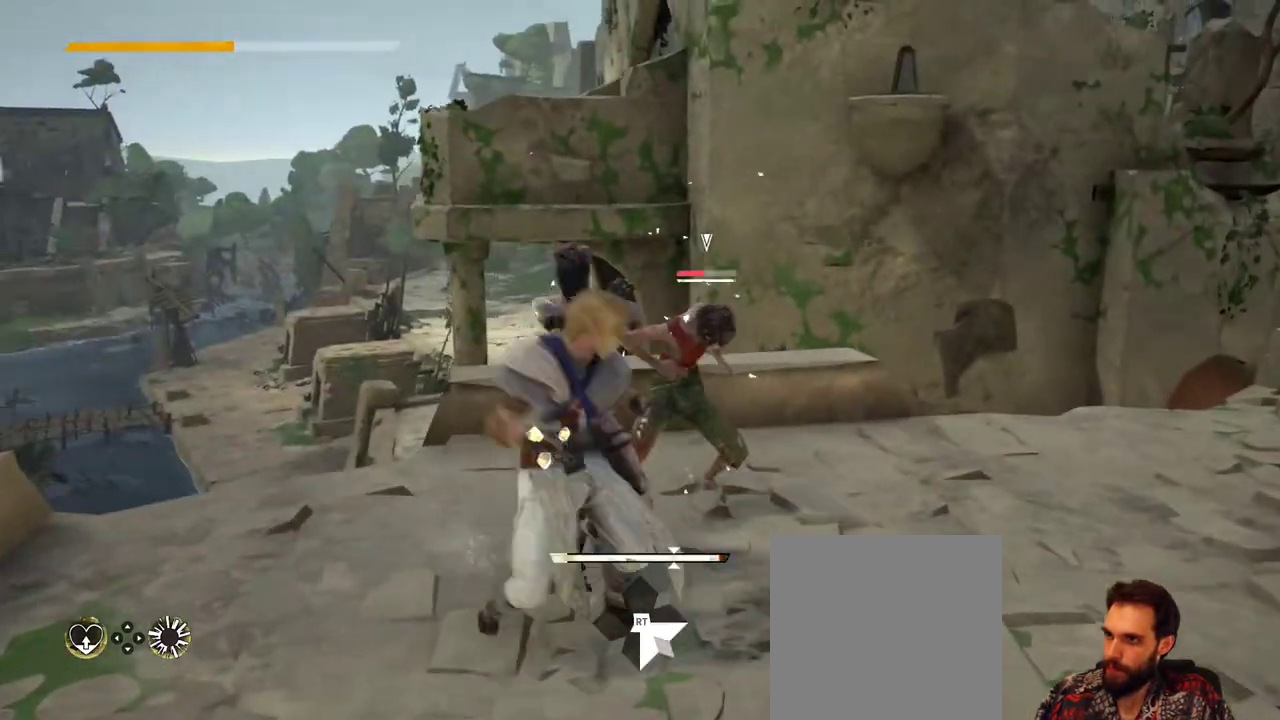
{"buttons": [], "left_stick": "right", "right_stick": "center", "events": []}
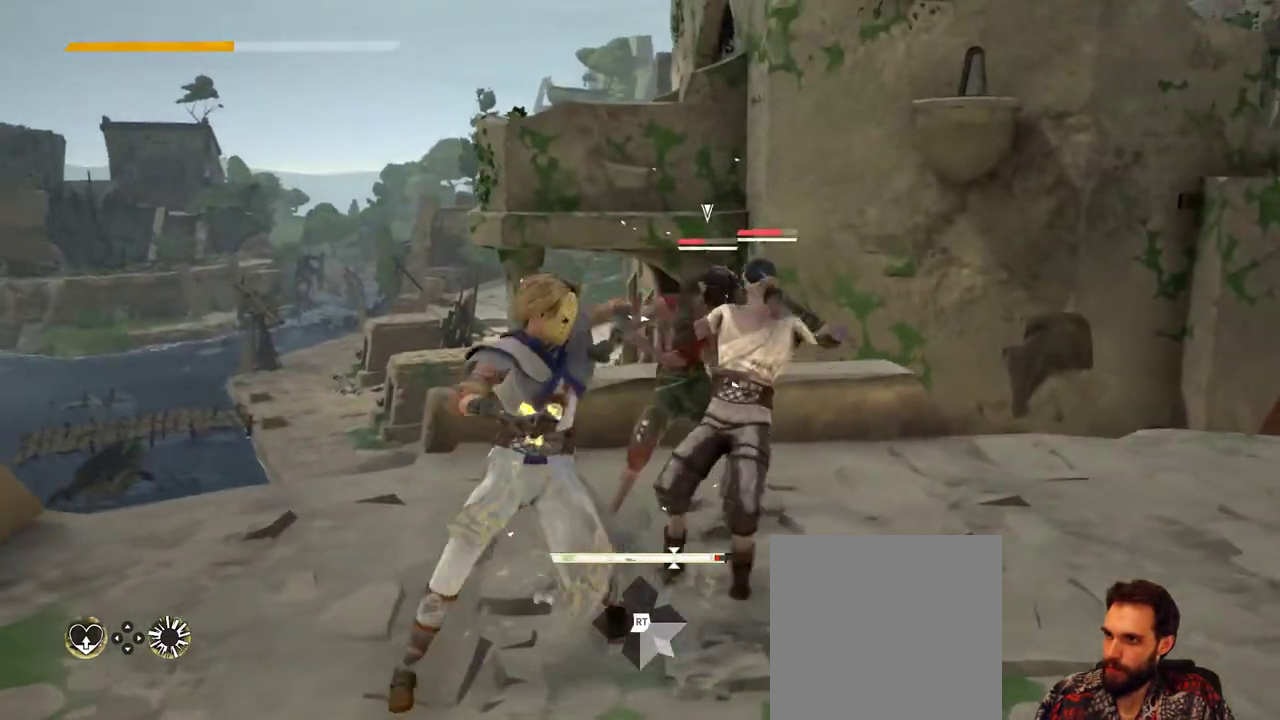
{"buttons": [], "left_stick": "right", "right_stick": "center", "events": [[267, "X", "down"], [400, "X", "up"]]}
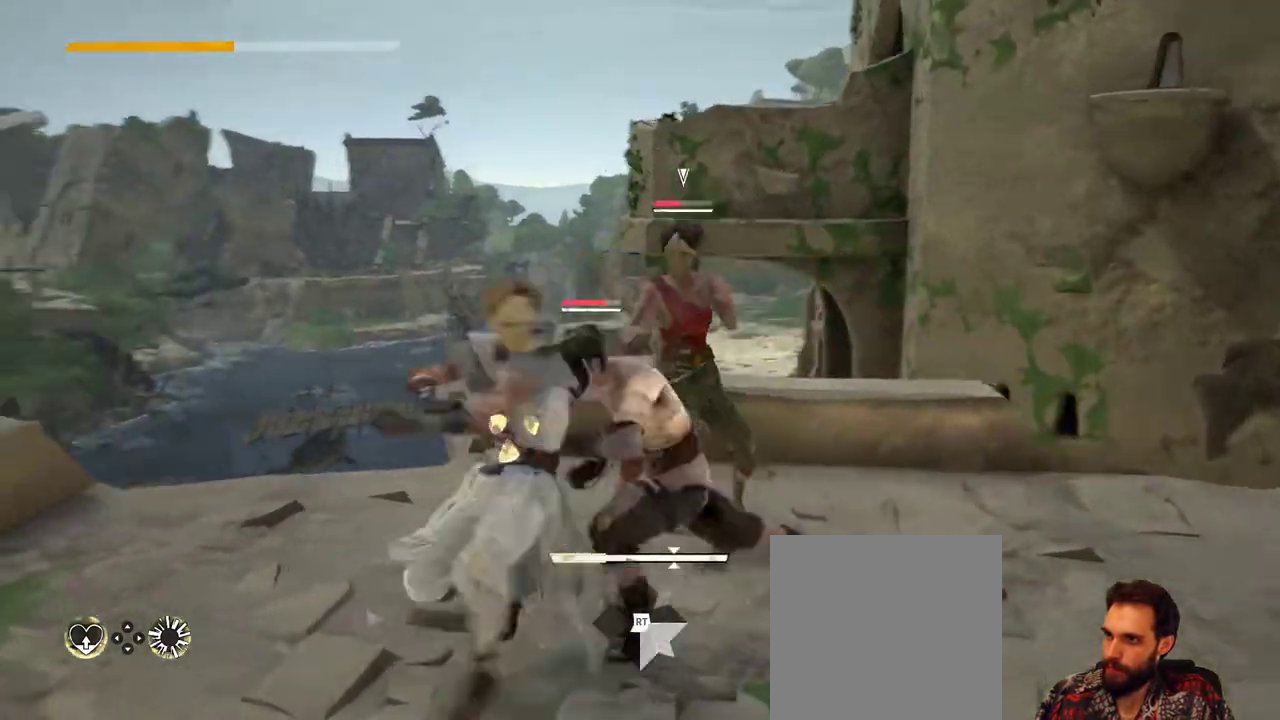
{"buttons": ["X"], "left_stick": "right", "right_stick": "center", "events": [[367, "X", "down"]]}
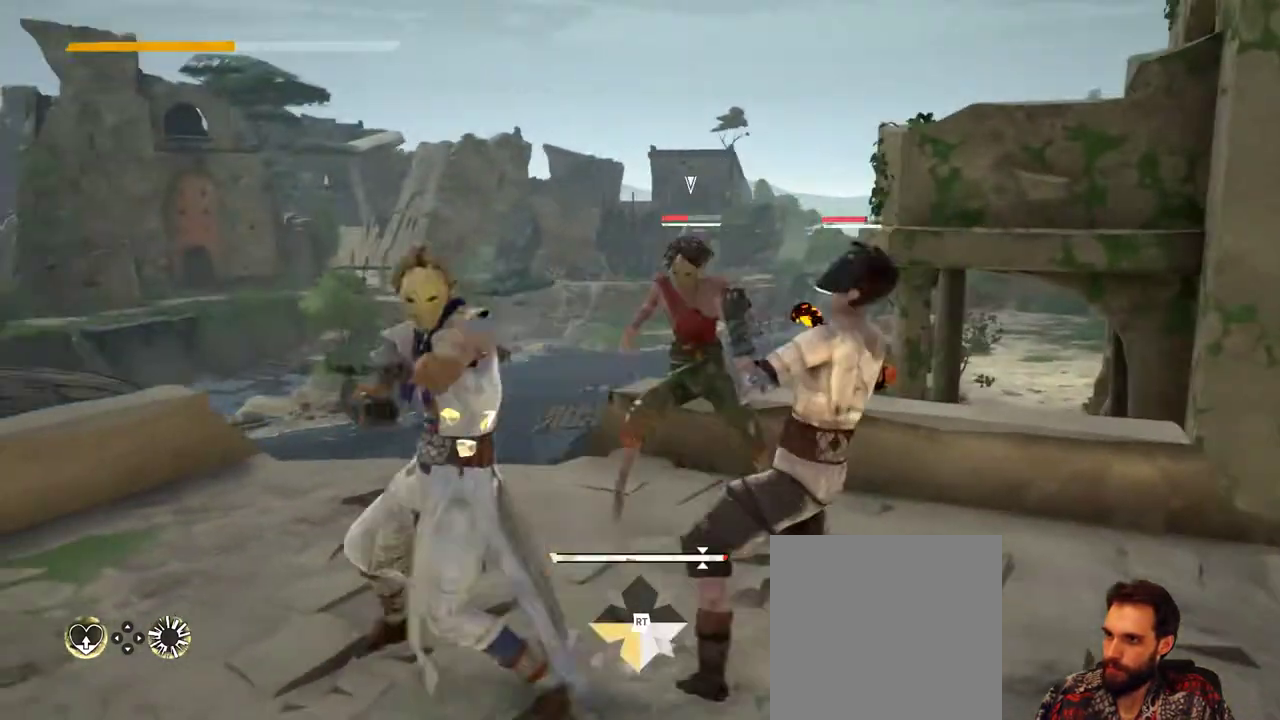
{"buttons": [], "left_stick": "right", "right_stick": "center", "events": [[67, "X", "up"]]}
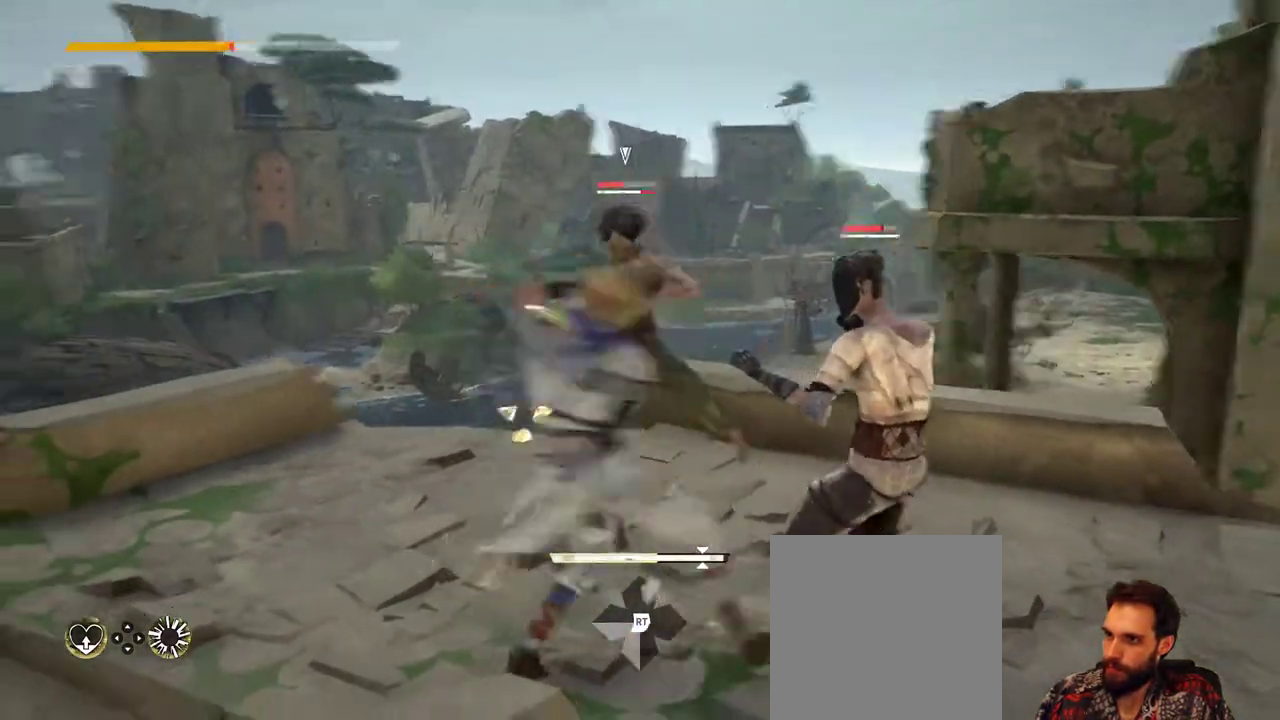
{"buttons": [], "left_stick": "right", "right_stick": "center", "events": [[33, "X", "down"], [167, "X", "up"]]}
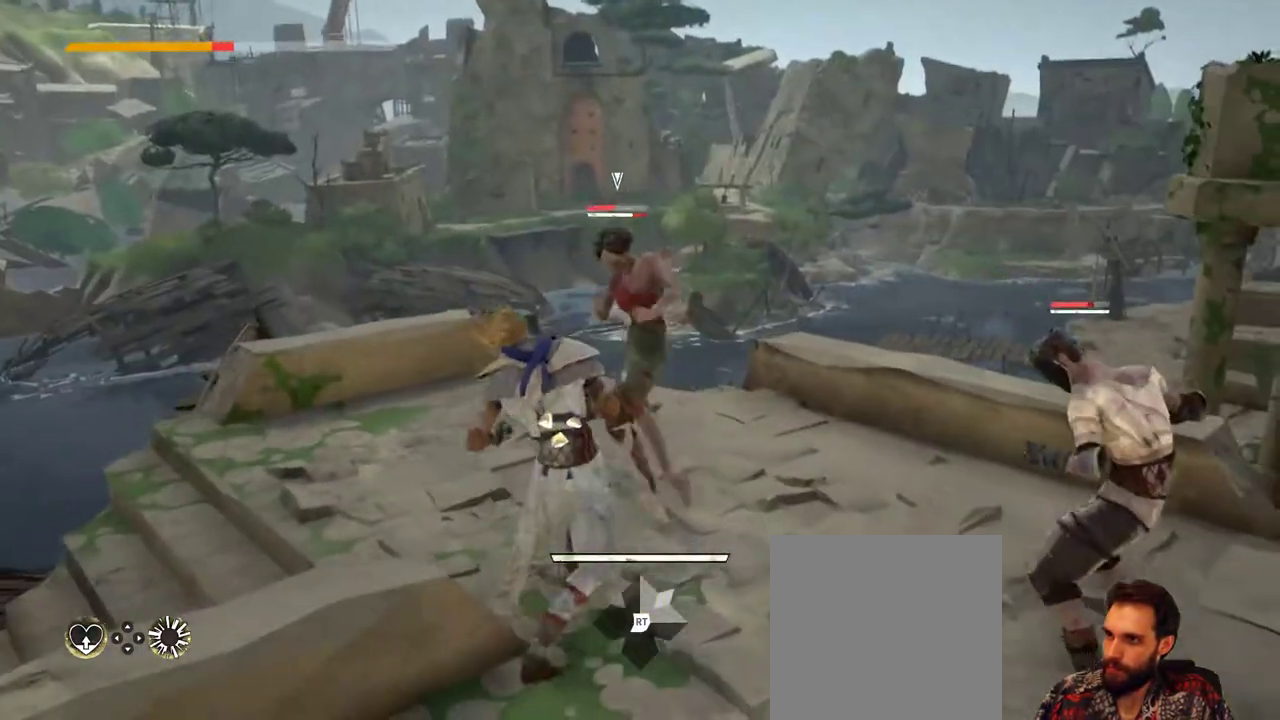
{"buttons": [], "left_stick": "right", "right_stick": "center", "events": [[267, "X", "down"], [367, "X", "up"]]}
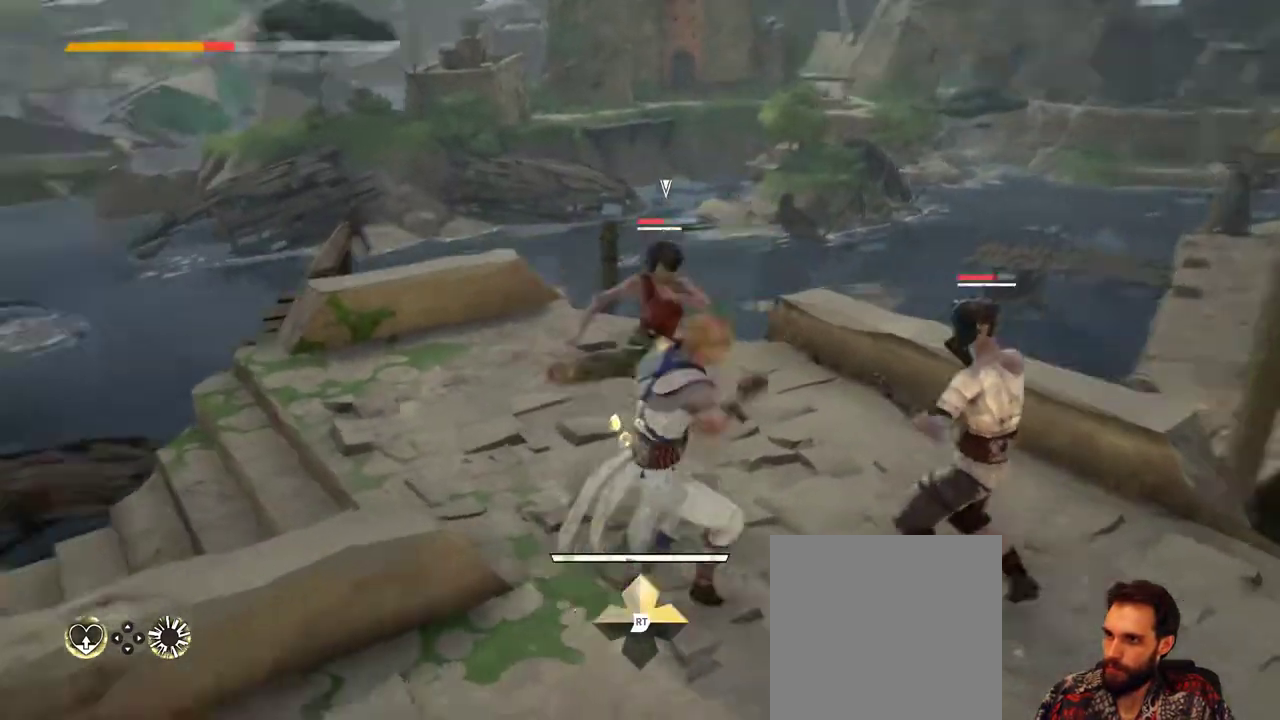
{"buttons": ["L2"], "left_stick": "right", "right_stick": "center", "events": [[167, "L2", "down"]]}
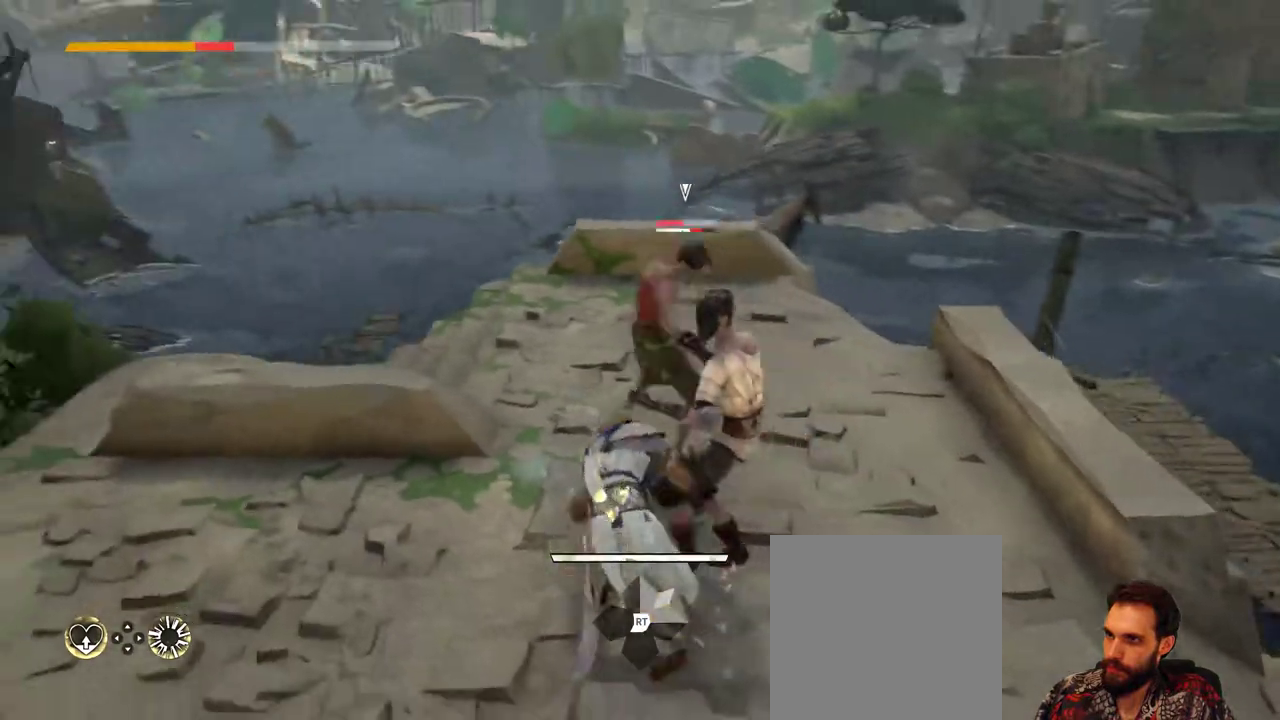
{"buttons": ["L2"], "left_stick": "up-right", "right_stick": "center", "events": [[33, "left_stick", "up"], [300, "left_stick", "up-right"]]}
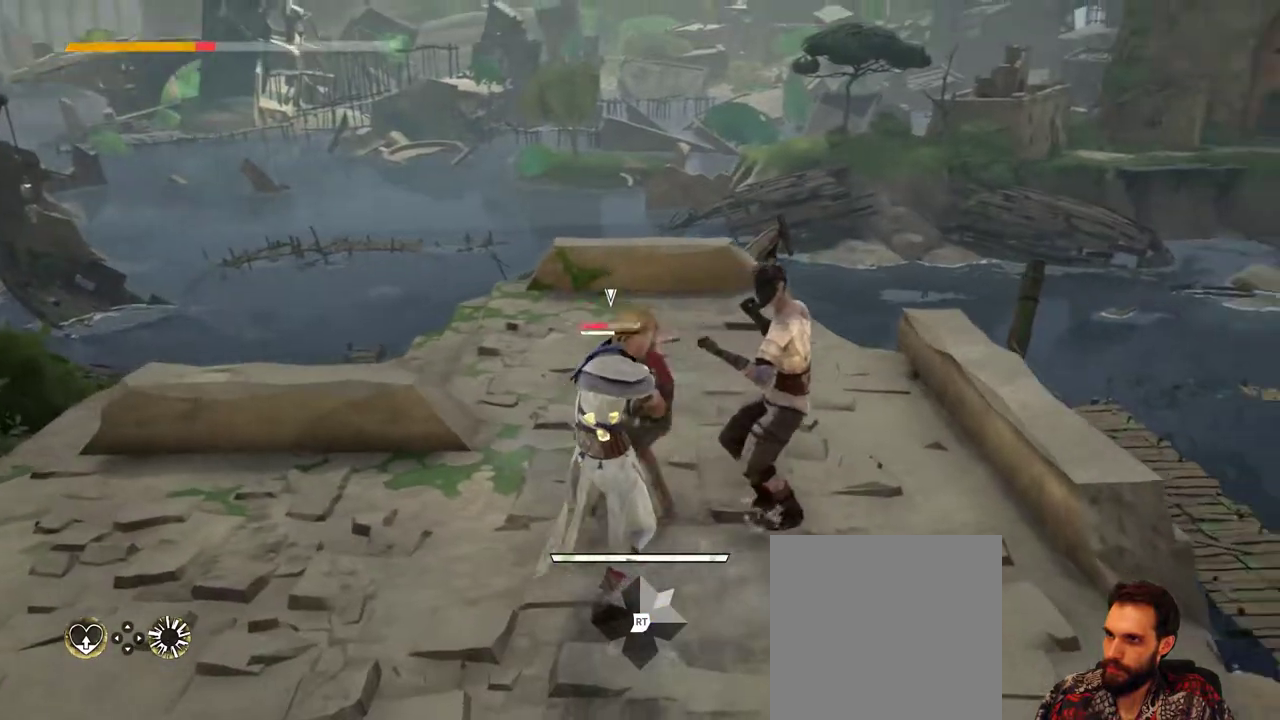
{"buttons": ["X"], "left_stick": "up", "right_stick": "center", "events": [[133, "left_stick", "up-left"], [433, "L2", "up"], [467, "X", "down"], [500, "left_stick", "up"]]}
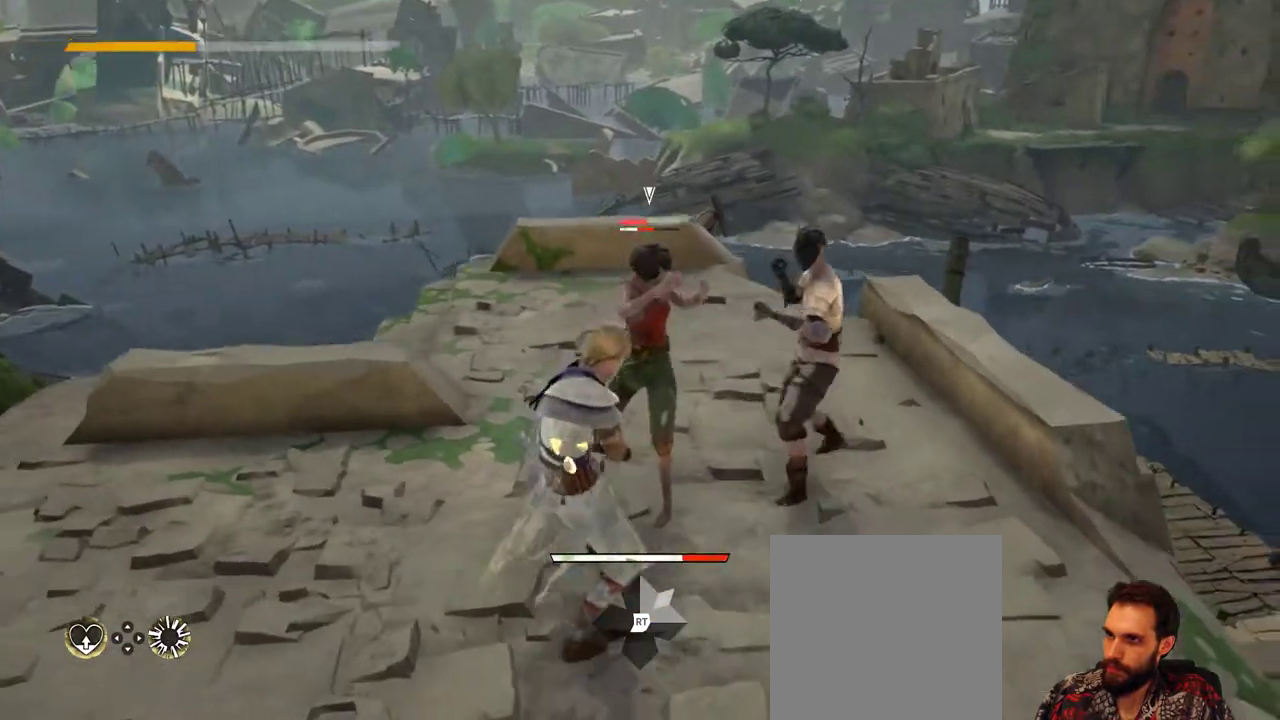
{"buttons": [], "left_stick": "up-right", "right_stick": "center", "events": [[100, "X", "up"], [233, "left_stick", "up-right"]]}
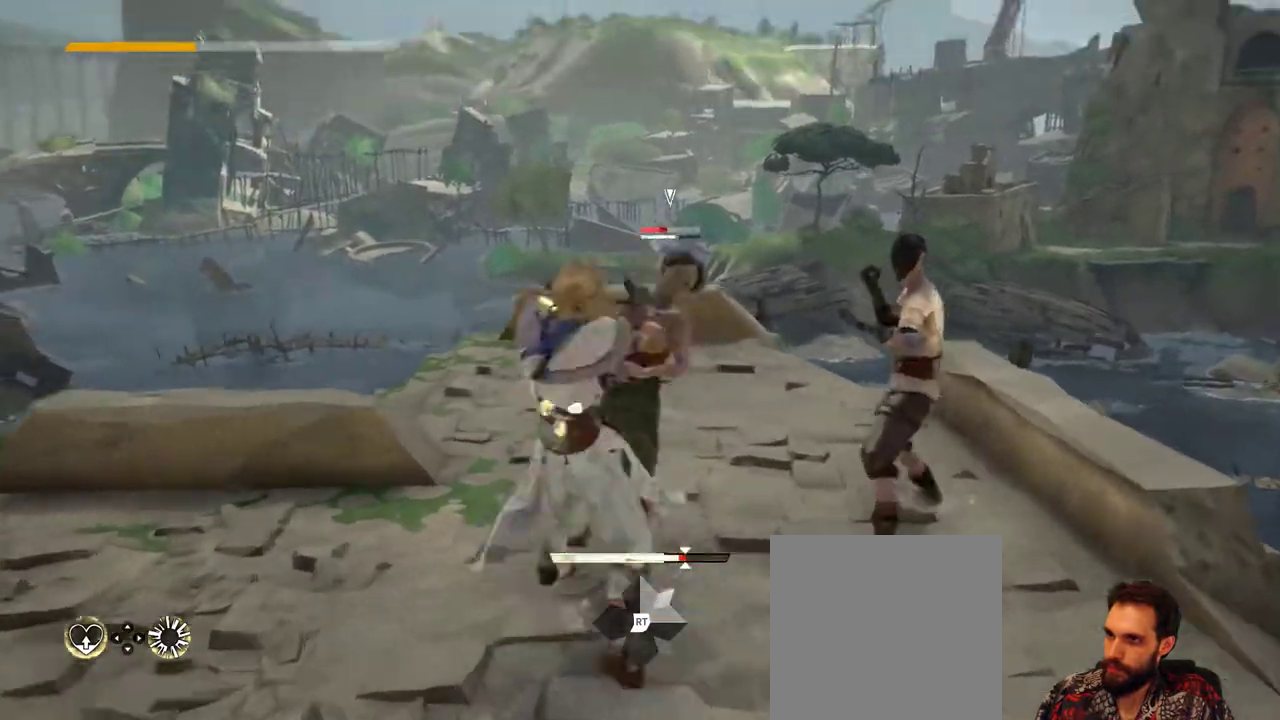
{"buttons": [], "left_stick": "center", "right_stick": "center", "events": [[100, "X", "down"], [267, "X", "up"], [400, "left_stick", "center"]]}
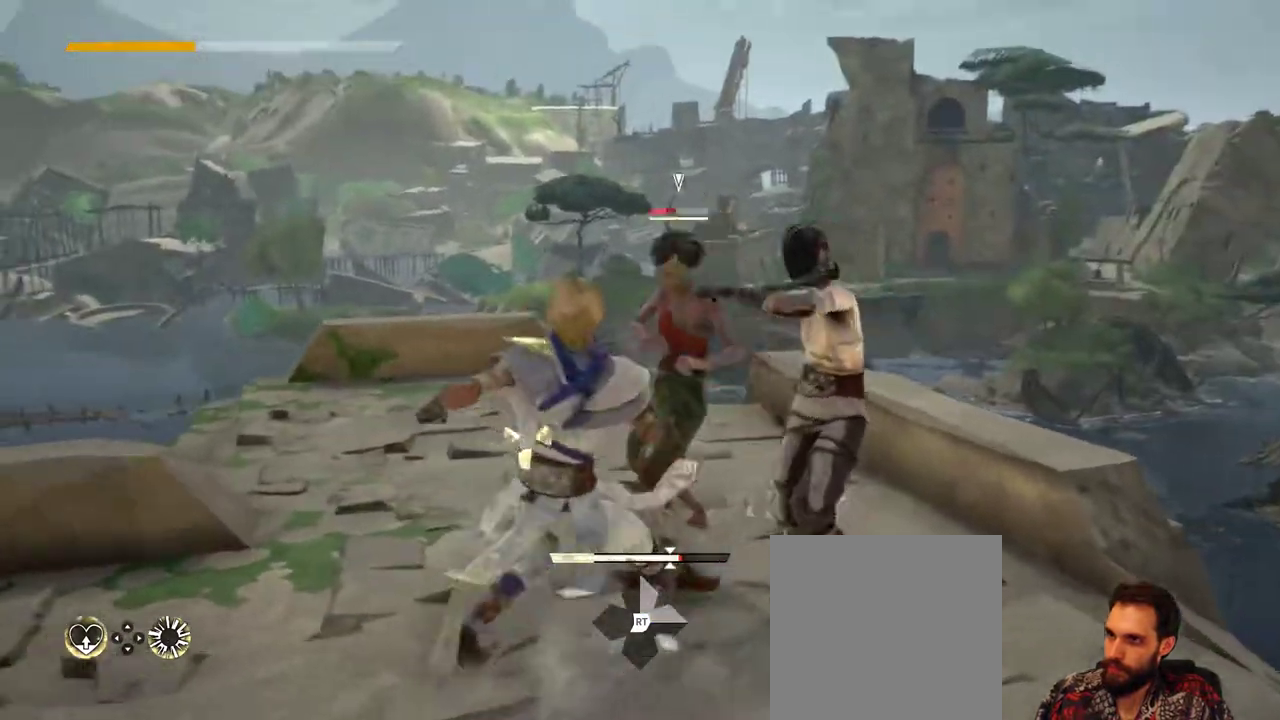
{"buttons": [], "left_stick": "center", "right_stick": "center", "events": [[233, "X", "down"], [400, "X", "up"]]}
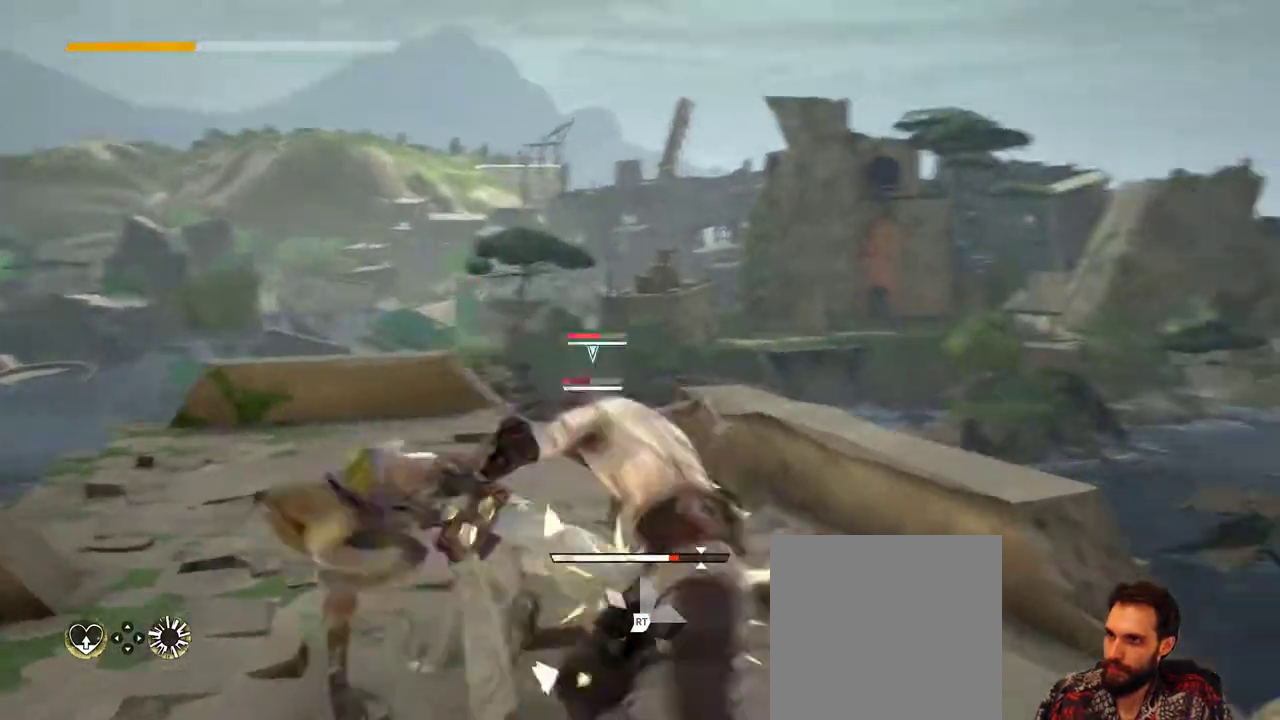
{"buttons": [], "left_stick": "center", "right_stick": "center", "events": []}
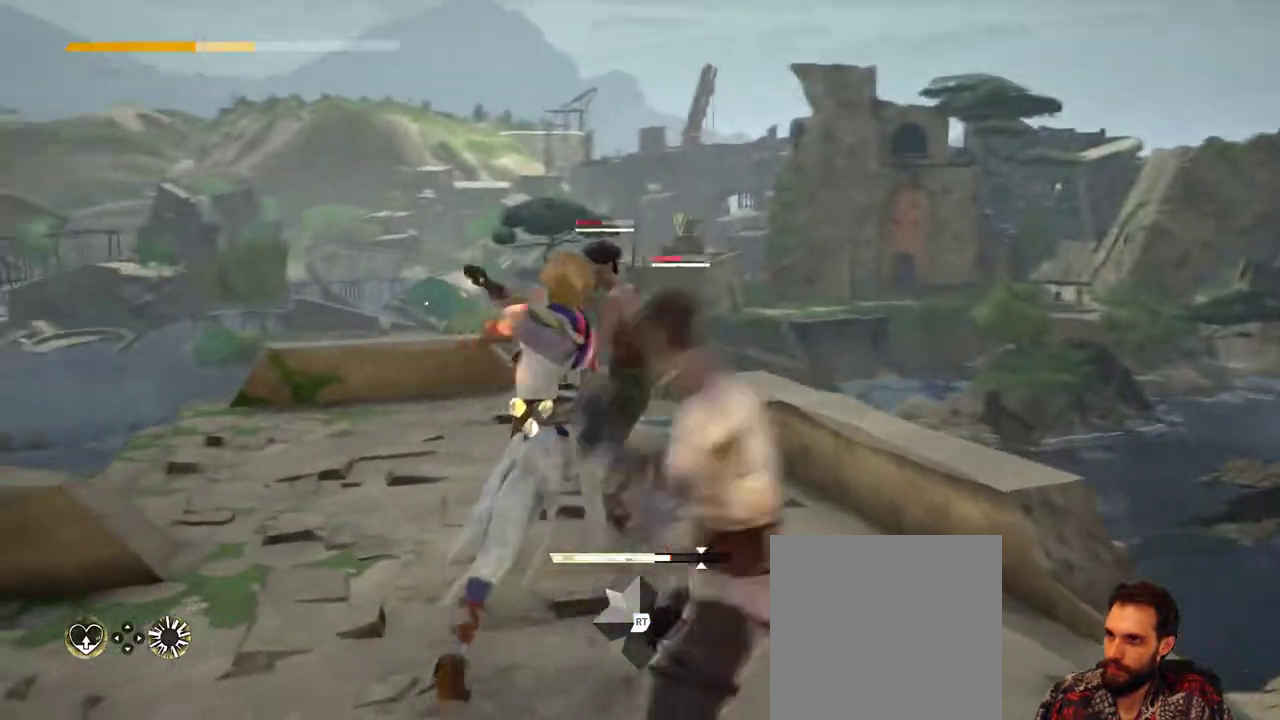
{"buttons": ["L2"], "left_stick": "right", "right_stick": "center", "events": [[400, "L2", "down"], [467, "left_stick", "right"]]}
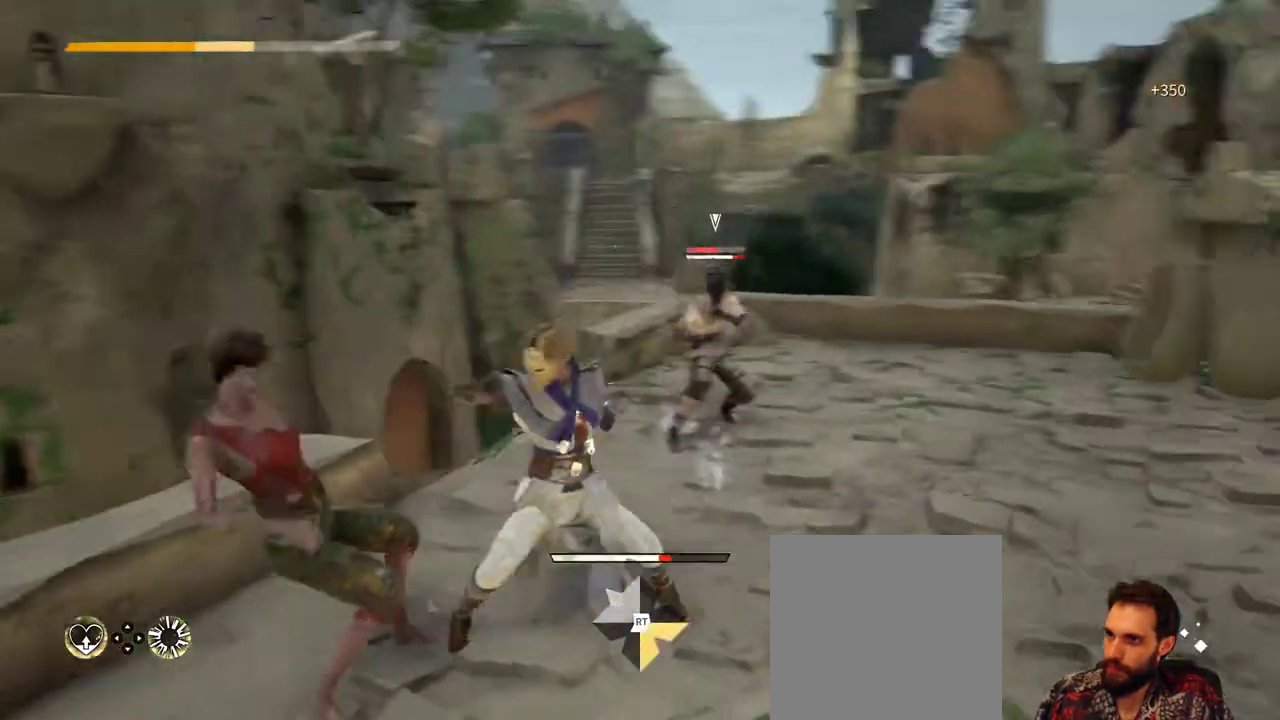
{"buttons": ["L2"], "left_stick": "down-right", "right_stick": "center", "events": [[367, "left_stick", "down-right"]]}
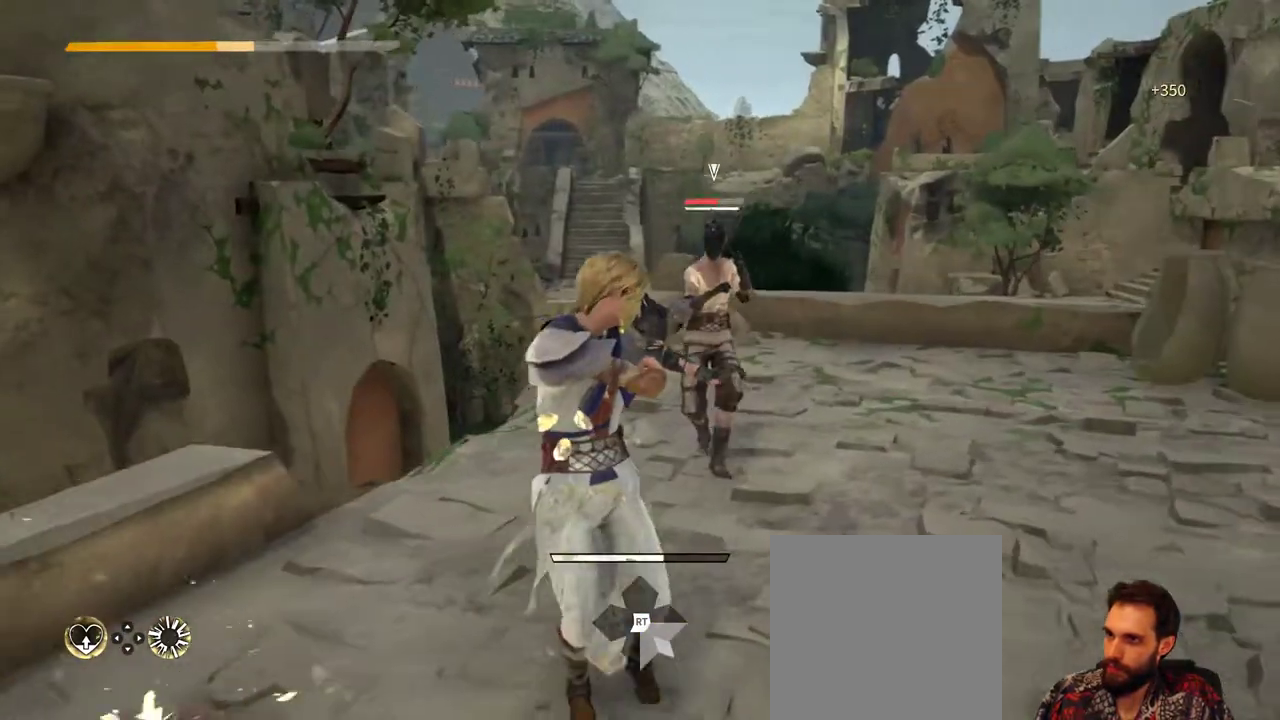
{"buttons": ["L2"], "left_stick": "down-right", "right_stick": "center", "events": [[167, "R2", "down"], [233, "right_stick", "up-right"], [367, "R2", "up"], [400, "right_stick", "center"]]}
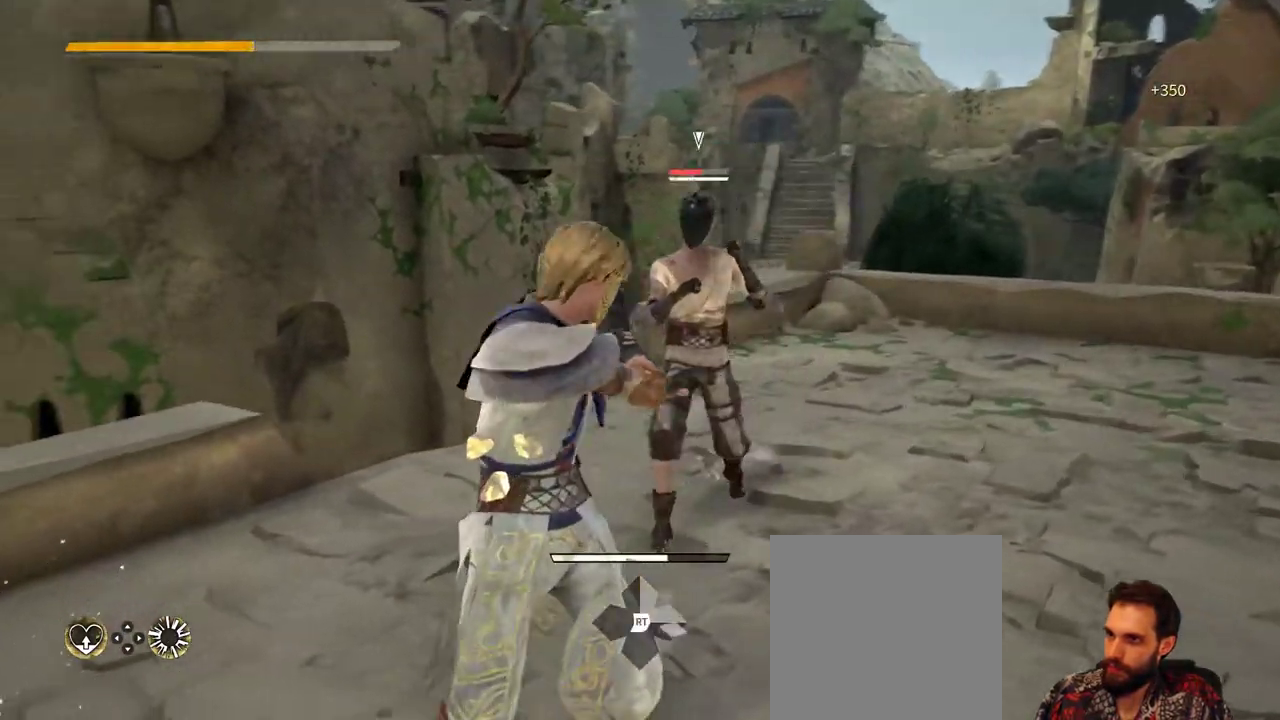
{"buttons": [], "left_stick": "center", "right_stick": "center", "events": [[167, "left_stick", "center"], [200, "L2", "up"], [233, "X", "down"], [367, "X", "up"]]}
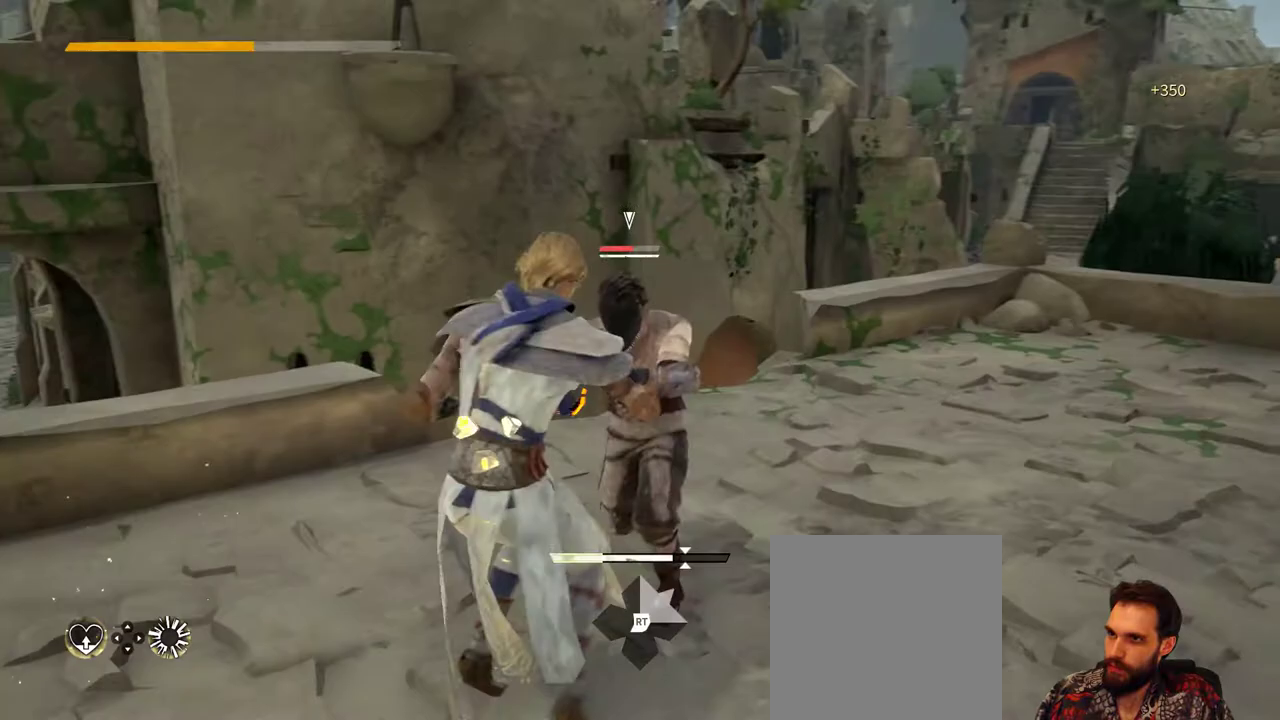
{"buttons": ["L2"], "left_stick": "up-right", "right_stick": "center", "events": [[133, "L2", "down"], [200, "left_stick", "up-right"]]}
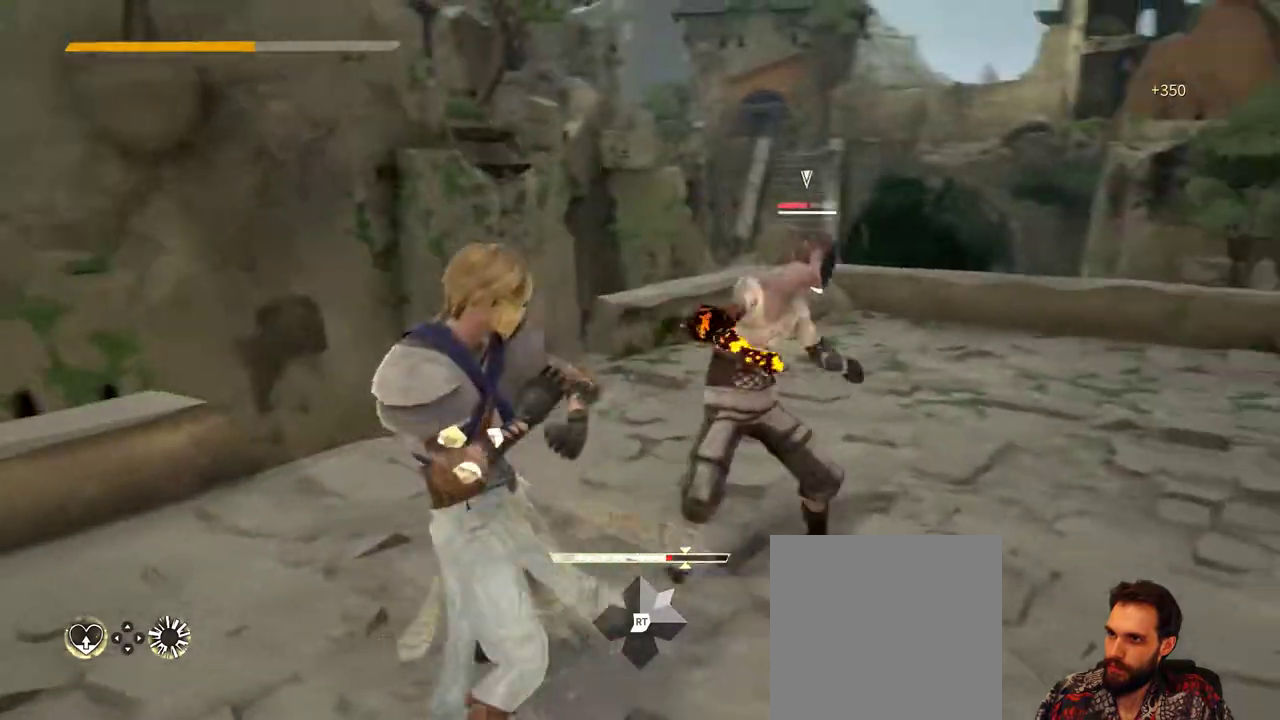
{"buttons": ["L2"], "left_stick": "down", "right_stick": "center", "events": [[333, "left_stick", "right"], [500, "left_stick", "down"]]}
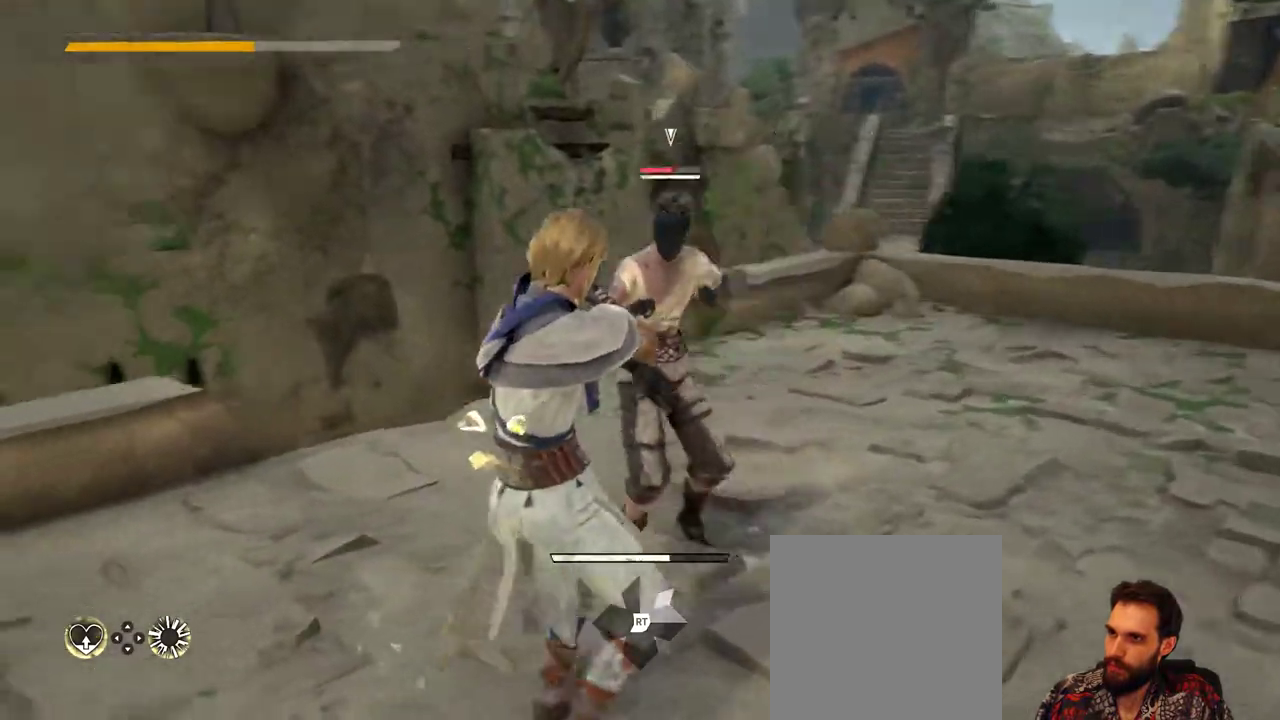
{"buttons": [], "left_stick": "center", "right_stick": "center", "events": [[133, "L2", "up"], [167, "X", "down"], [200, "left_stick", "center"], [300, "X", "up"]]}
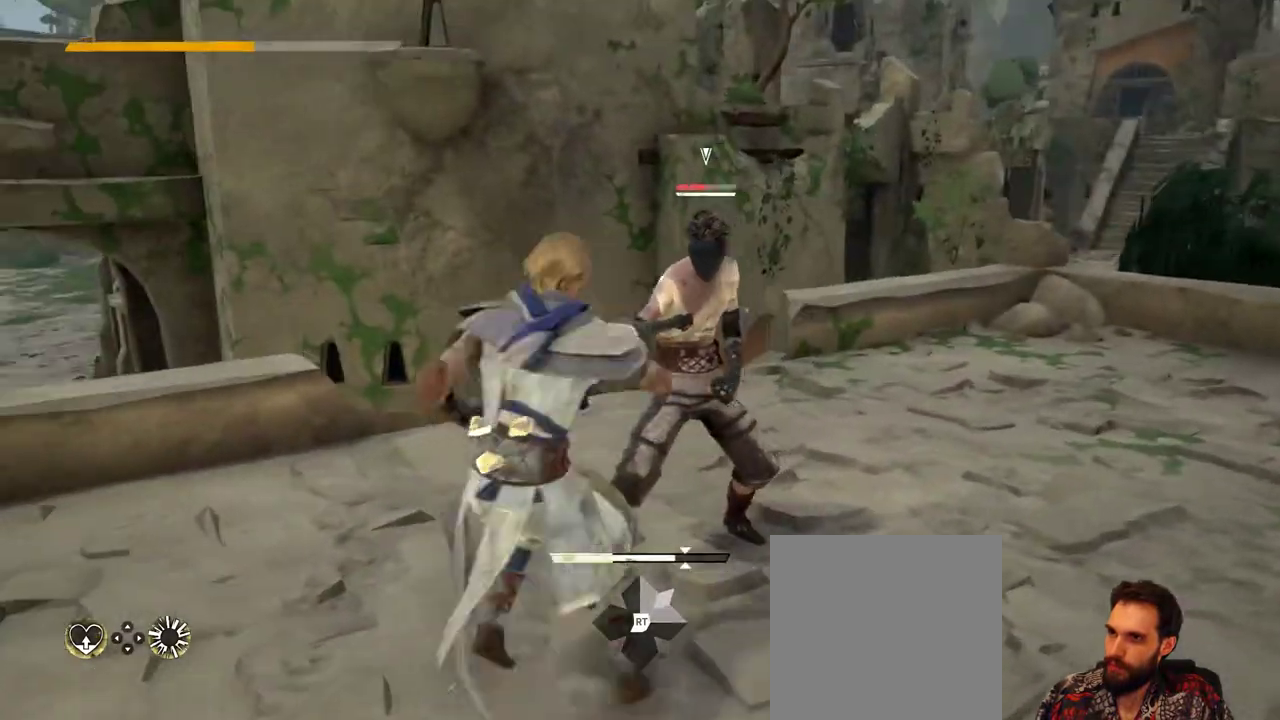
{"buttons": ["X"], "left_stick": "center", "right_stick": "center", "events": [[167, "X", "down"], [267, "X", "up"], [433, "X", "down"]]}
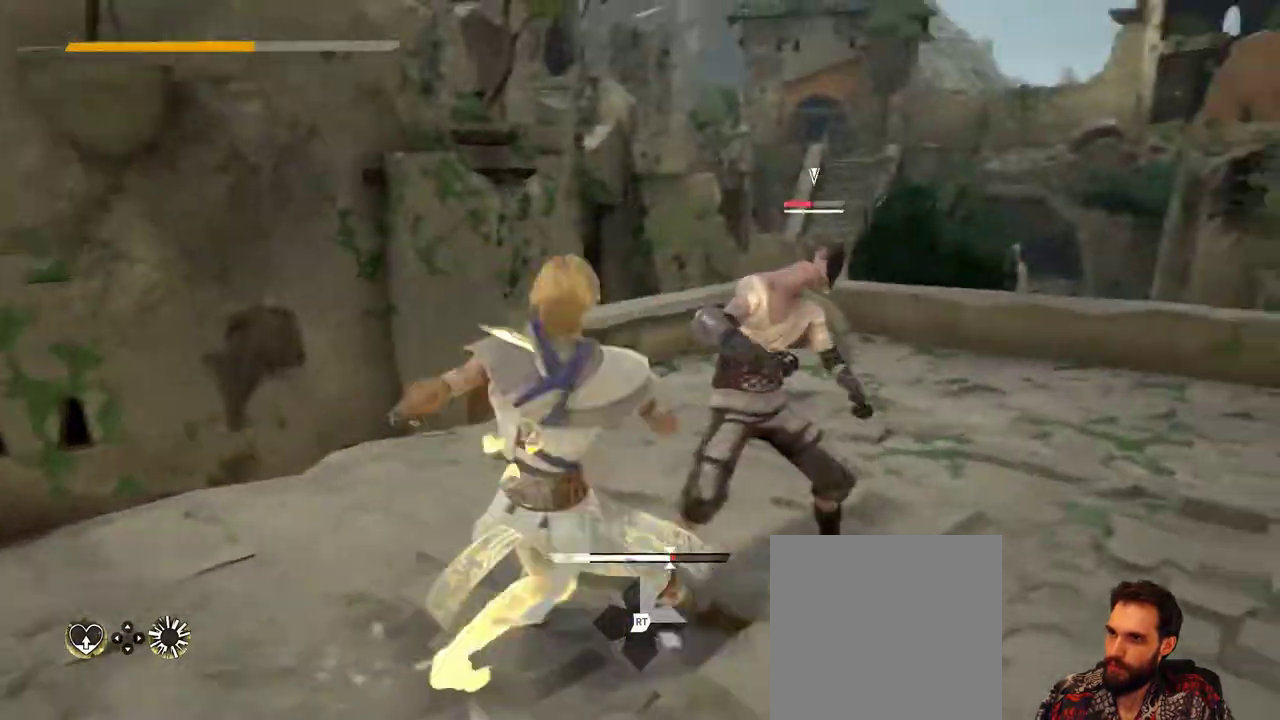
{"buttons": ["X"], "left_stick": "center", "right_stick": "center", "events": [[333, "X", "up"], [333, "Y", "down"], [467, "X", "down"], [467, "Y", "up"]]}
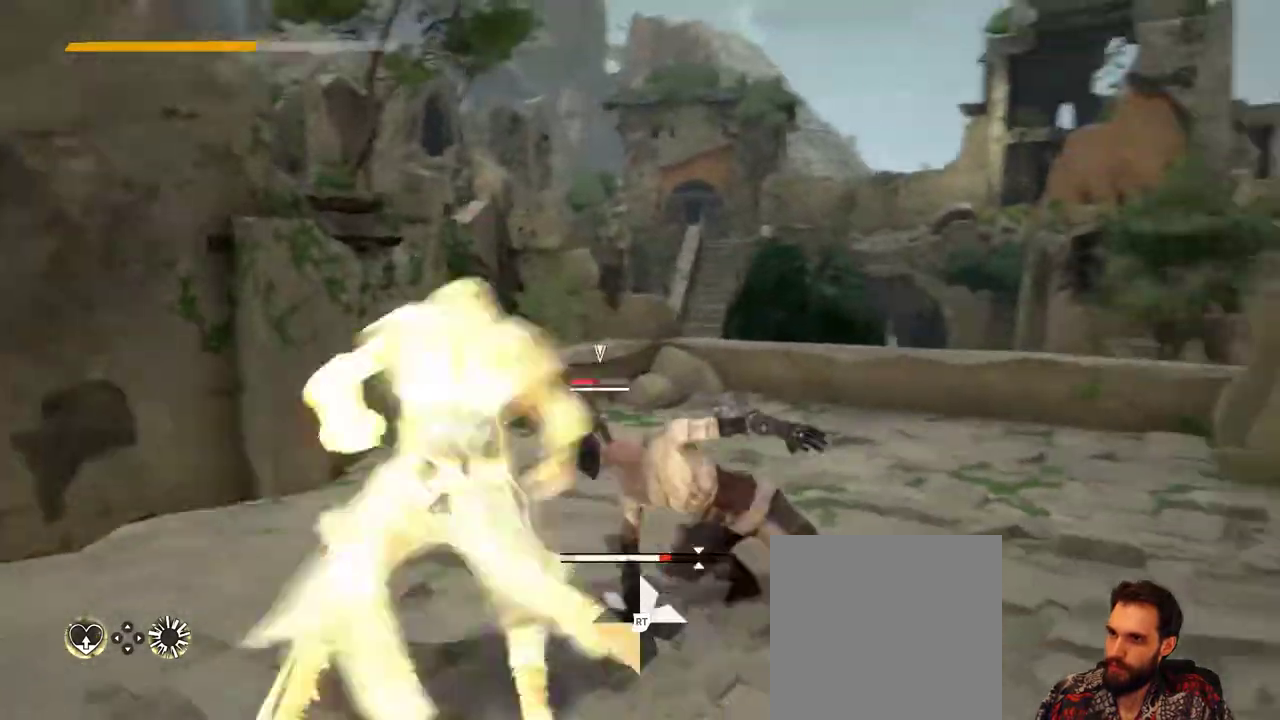
{"buttons": [], "left_stick": "center", "right_stick": "center", "events": [[100, "X", "up"]]}
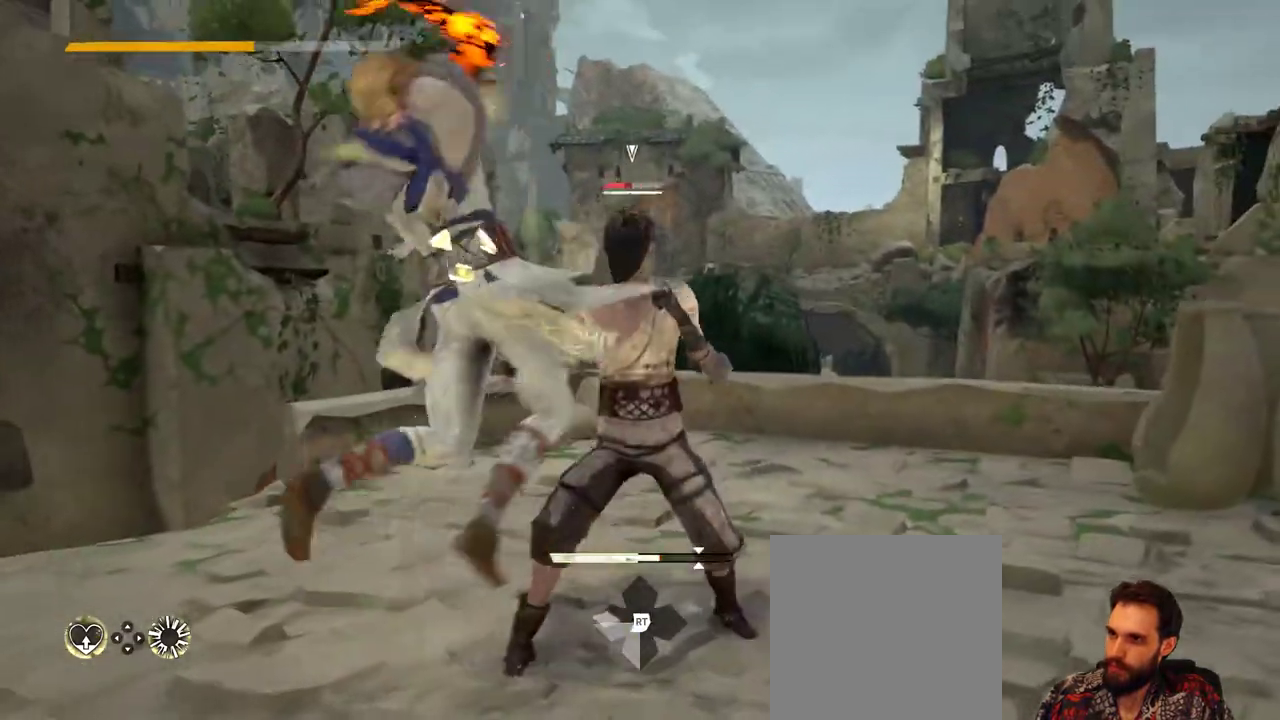
{"buttons": ["X"], "left_stick": "center", "right_stick": "center", "events": [[467, "X", "down"]]}
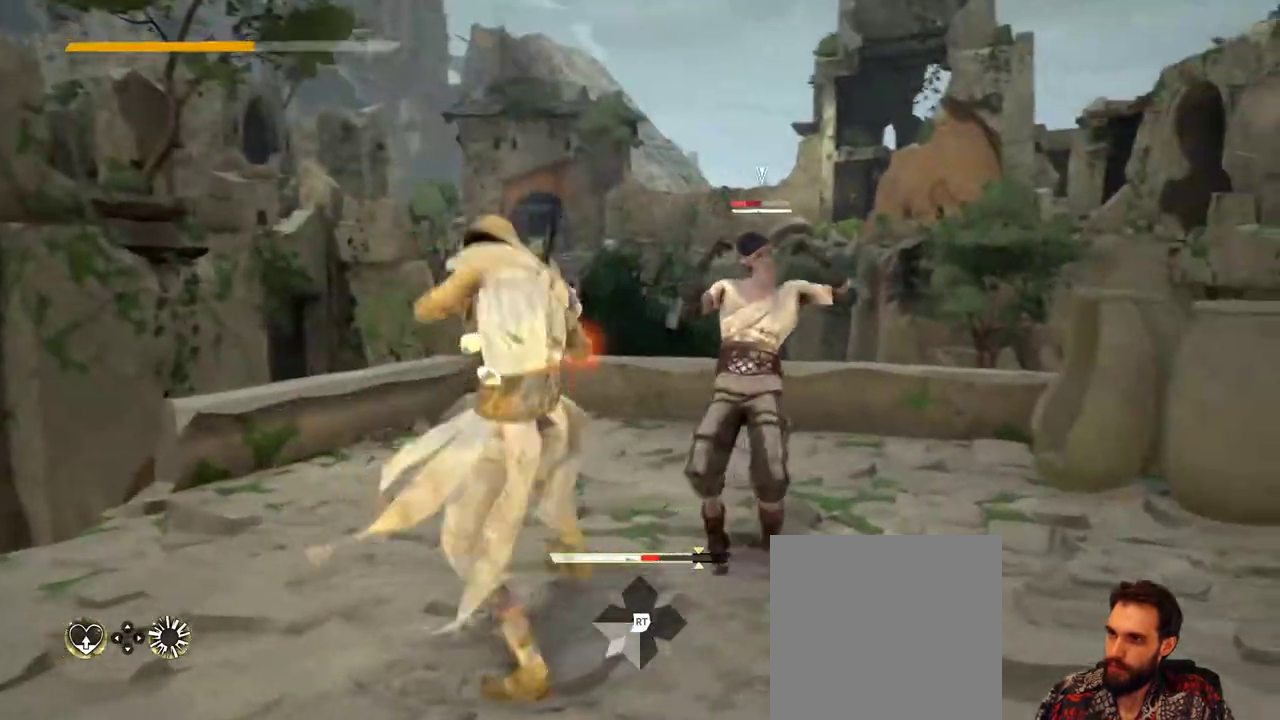
{"buttons": [], "left_stick": "center", "right_stick": "center", "events": [[100, "X", "up"]]}
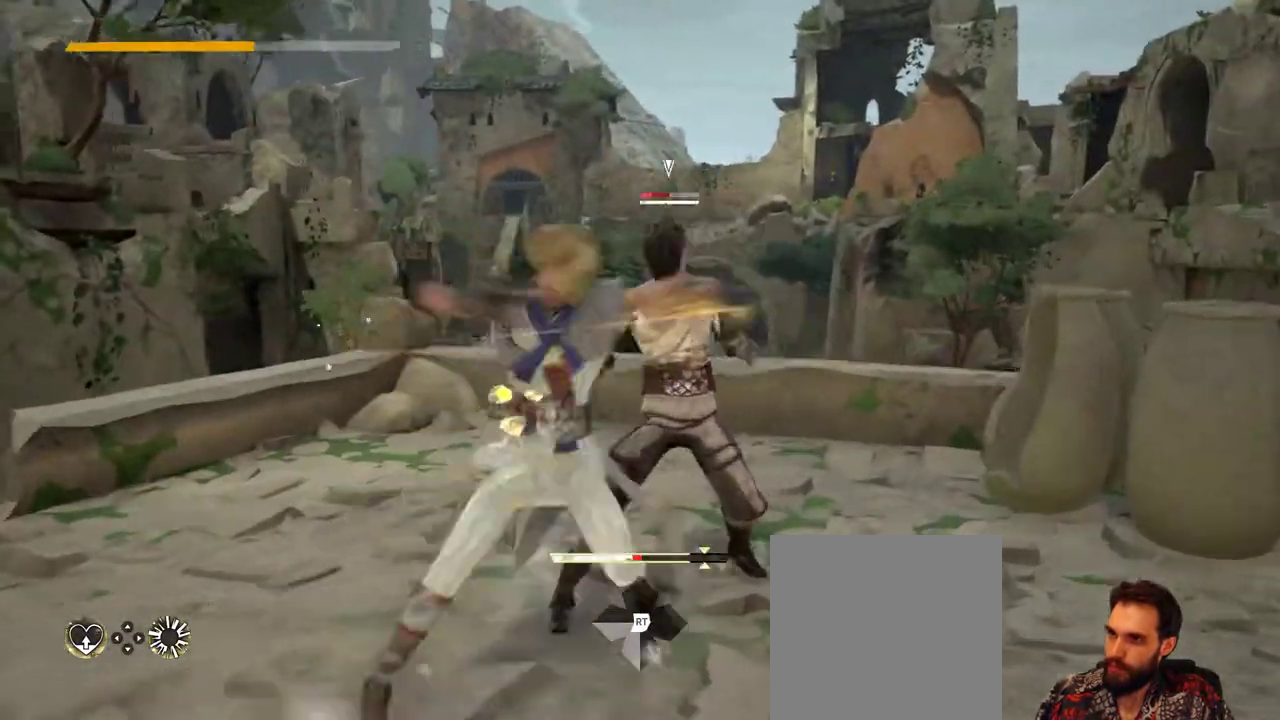
{"buttons": [], "left_stick": "center", "right_stick": "center", "events": [[133, "X", "down"], [233, "X", "up"]]}